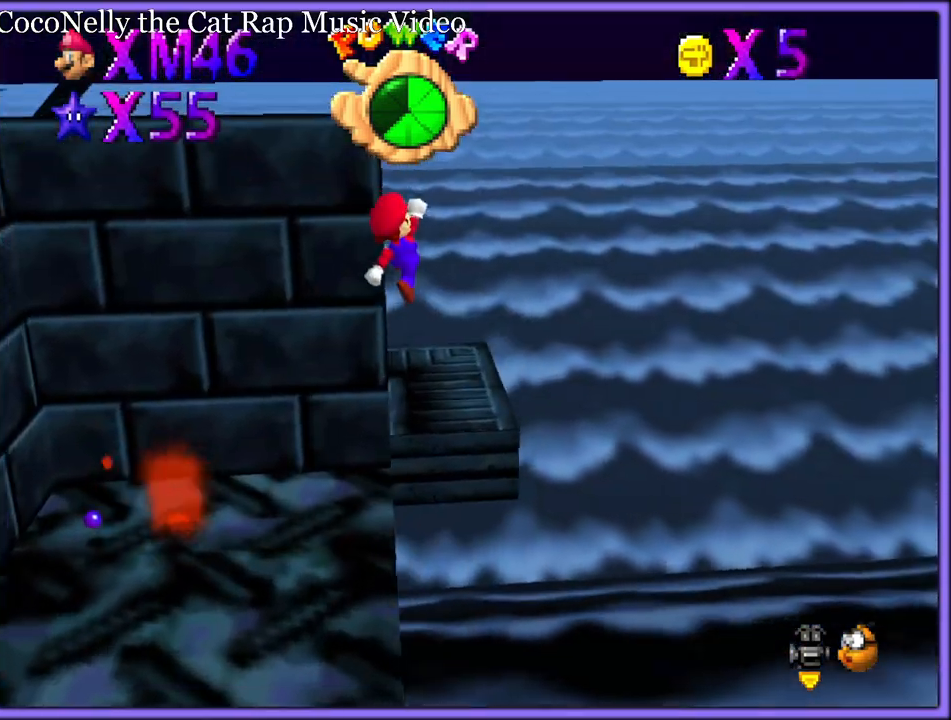
Gameplay with a controller (Nintendo layout); each line is a JSON object with the inputs held at the frame after it (dt_ms = milliseconds from this image to that frame). "button_events" lists button changes between this image and that frame as [ms after this image, input, new state], when the widget could be followed in between (sticks are given only as held states). Not read: L1 L3 R3.
{"dt_ms": 500, "buttons": ["C_RIGHT"], "left_stick": "up-right", "button_events": [[50, "A", "up"], [200, "C_RIGHT", "down"], [283, "C_RIGHT", "up"], [467, "C_RIGHT", "down"]]}
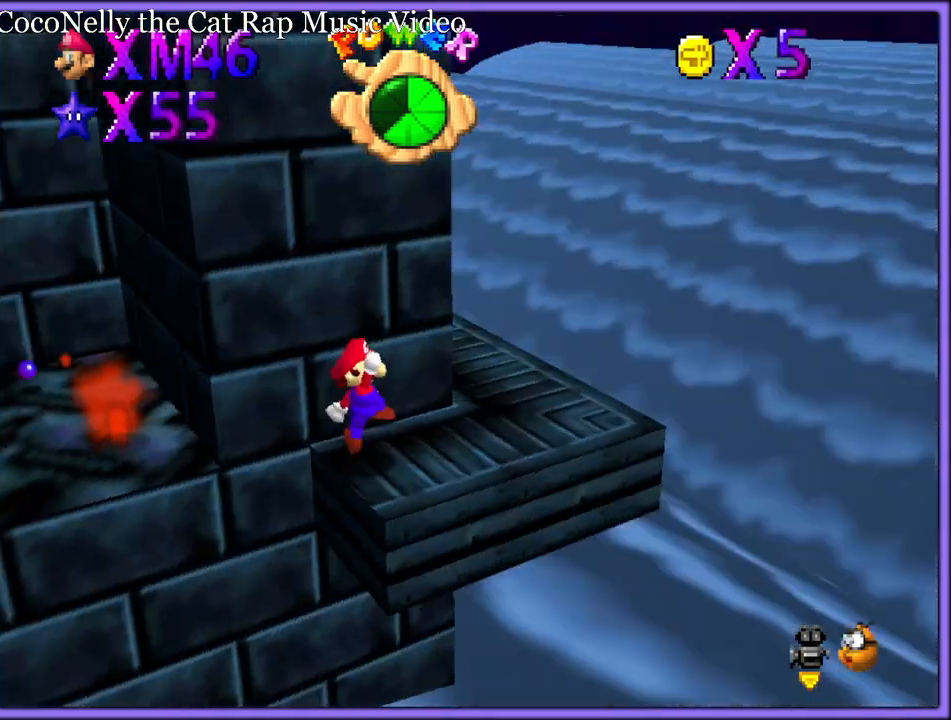
{"dt_ms": 500, "buttons": [], "left_stick": "right", "button_events": [[83, "C_RIGHT", "up"], [383, "C_RIGHT", "down"], [417, "C_DOWN", "down"], [450, "C_DOWN", "up"], [467, "C_RIGHT", "up"]]}
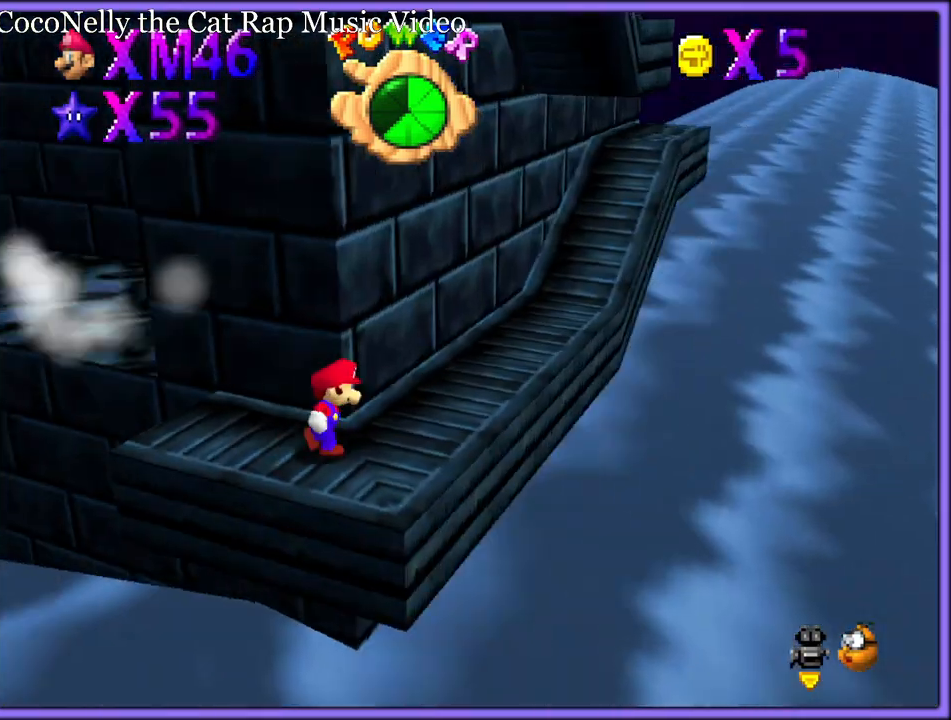
{"dt_ms": 500, "buttons": ["C_RIGHT"], "left_stick": "up-right", "button_events": [[300, "A", "down"], [383, "A", "up"], [467, "C_RIGHT", "down"], [483, "C_DOWN", "down"], [500, "C_DOWN", "up"]]}
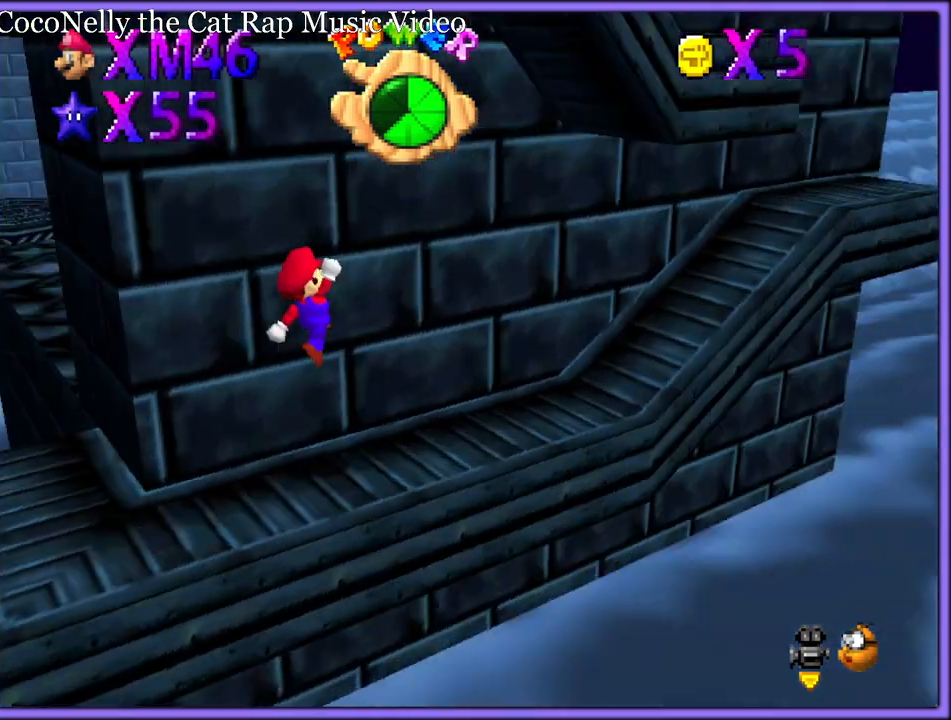
{"dt_ms": 500, "buttons": [], "left_stick": "right", "button_events": [[33, "C_RIGHT", "up"], [217, "B", "down"], [283, "B", "up"], [367, "A", "down"], [467, "A", "up"]]}
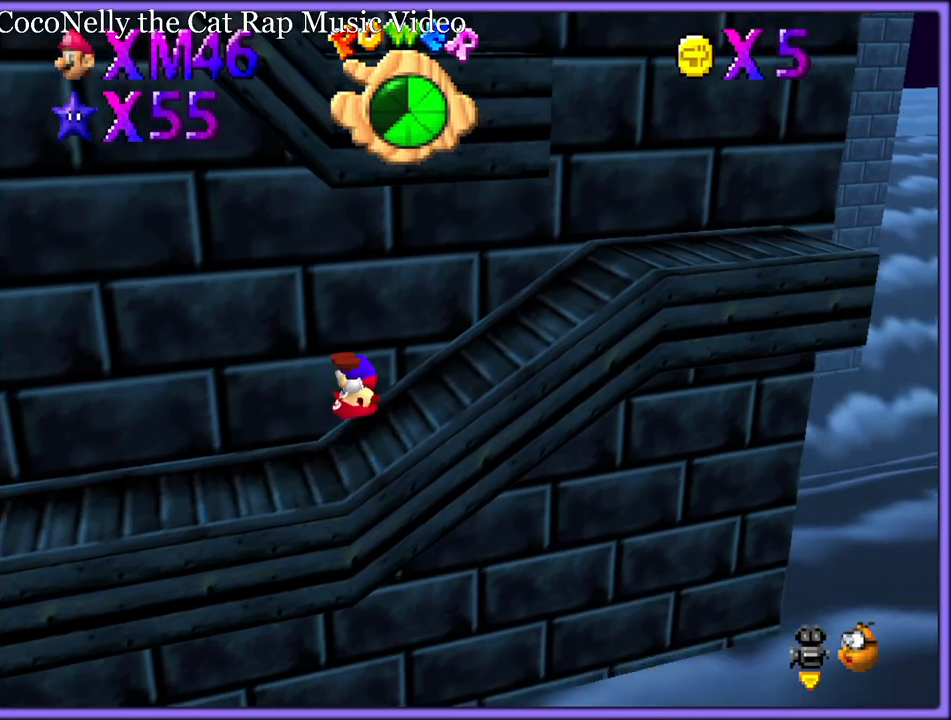
{"dt_ms": 500, "buttons": [], "left_stick": "left", "button_events": [[67, "C_DOWN", "down"], [183, "C_DOWN", "up"]]}
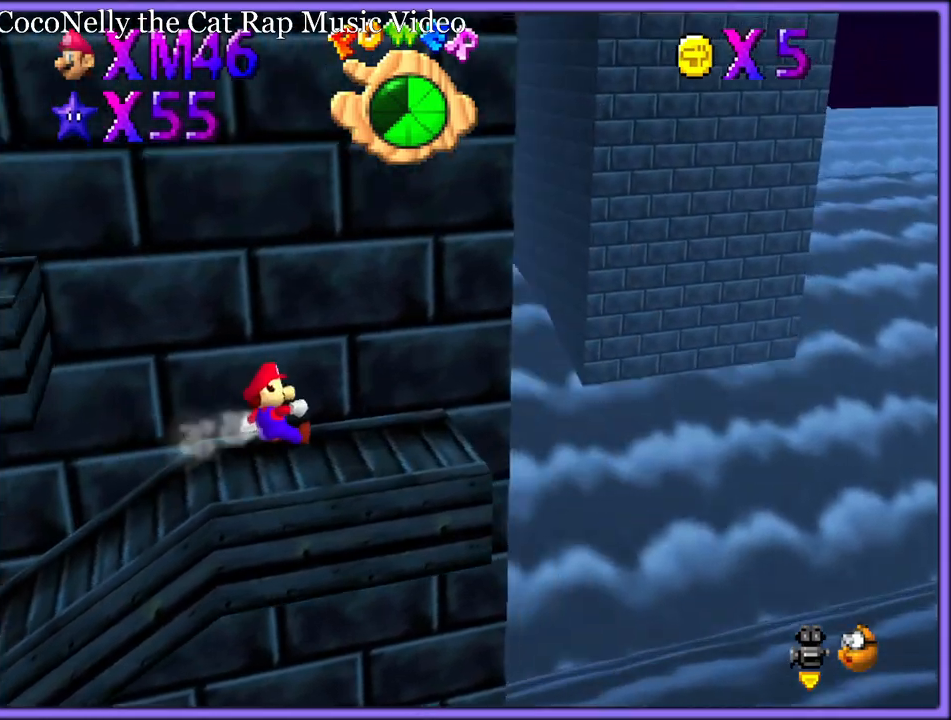
{"dt_ms": 1000, "buttons": ["A"], "left_stick": "left", "button_events": [[33, "A", "down"], [133, "A", "up"], [800, "B", "down"], [883, "B", "up"], [950, "A", "down"]]}
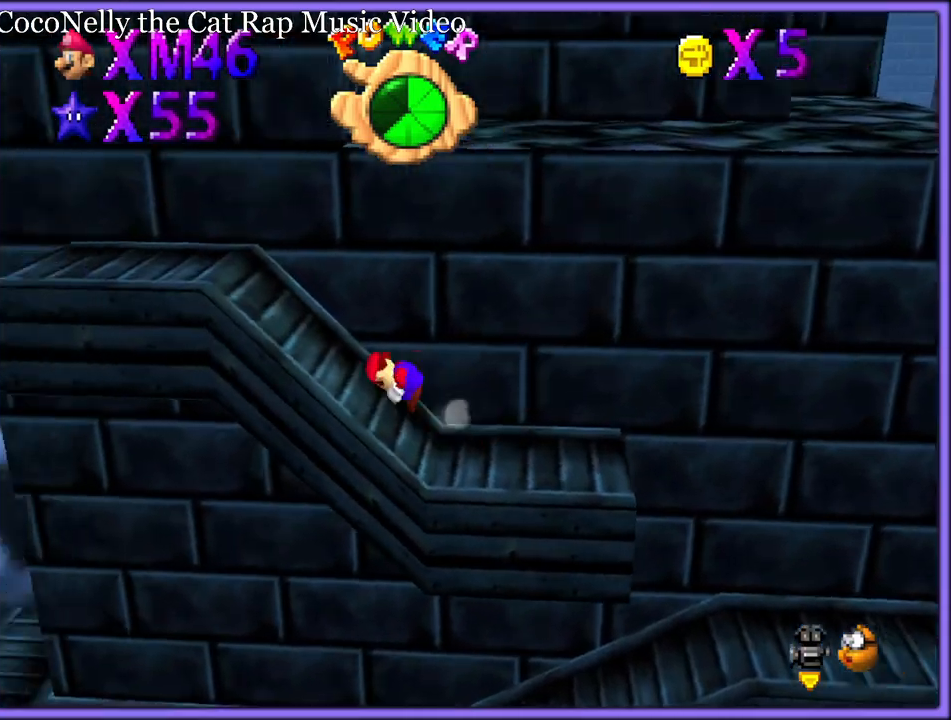
{"dt_ms": 500, "buttons": [], "left_stick": "right", "button_events": [[33, "A", "up"]]}
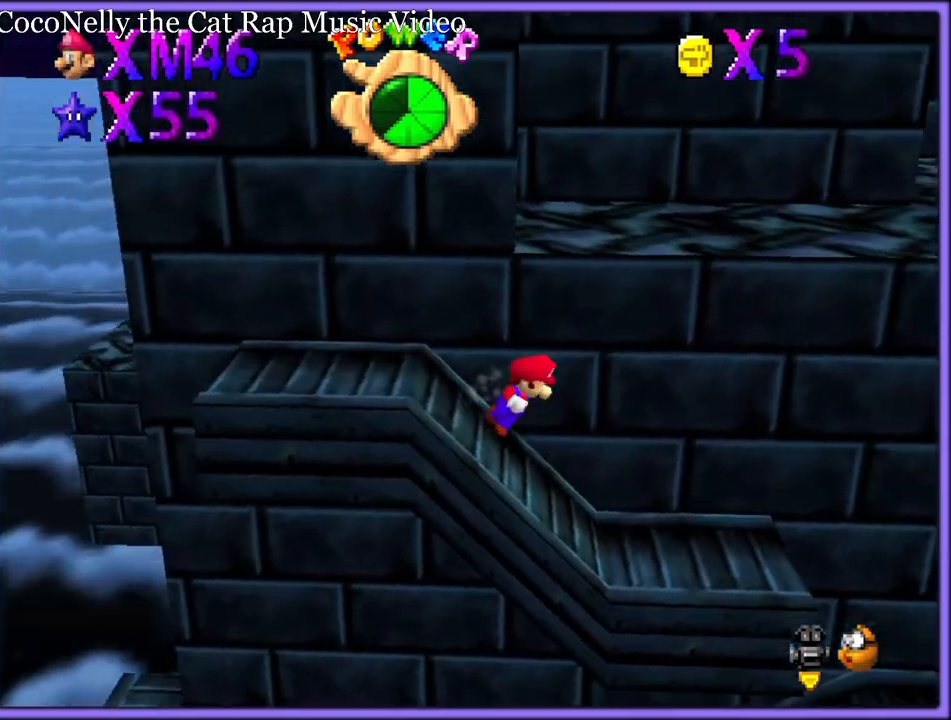
{"dt_ms": 500, "buttons": [], "left_stick": "up-left", "button_events": [[17, "A", "down"], [117, "A", "up"], [200, "C_LEFT", "down"], [333, "C_LEFT", "up"]]}
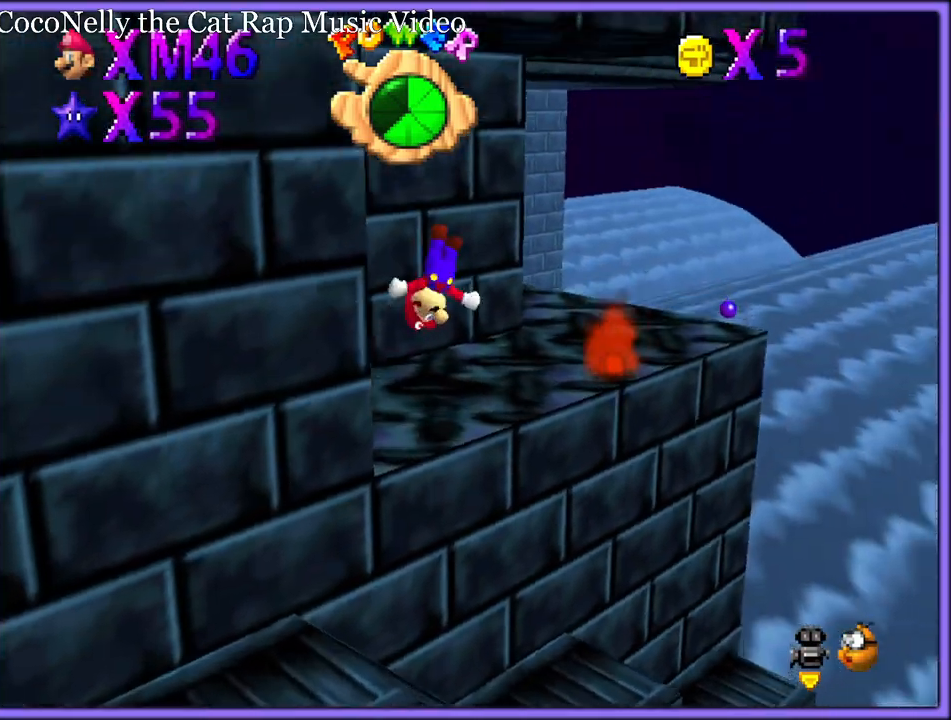
{"dt_ms": 500, "buttons": [], "left_stick": "down-right", "button_events": [[17, "C_RIGHT", "down"], [167, "C_RIGHT", "up"], [367, "C_RIGHT", "down"], [450, "C_RIGHT", "up"]]}
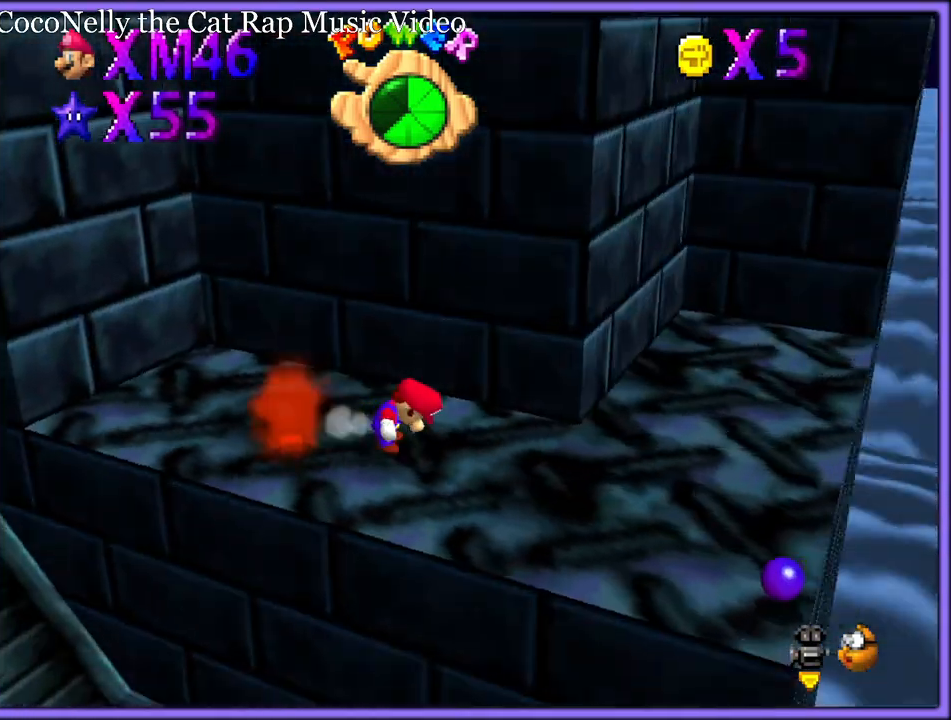
{"dt_ms": 500, "buttons": [], "left_stick": "up-right", "button_events": []}
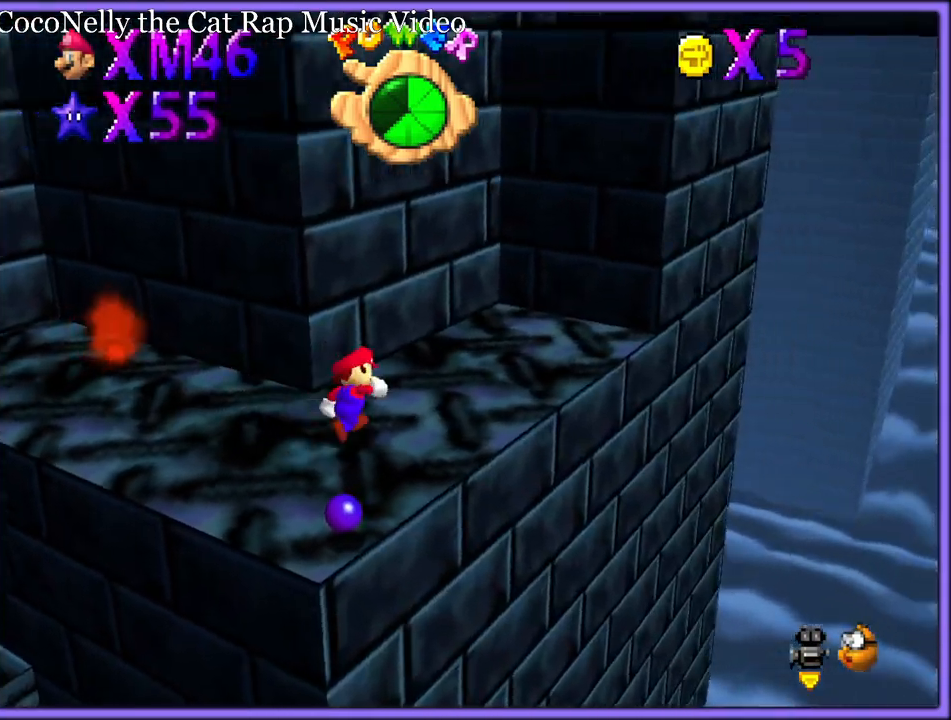
{"dt_ms": 500, "buttons": [], "left_stick": "right", "button_events": [[133, "Z", "down"], [183, "A", "down"], [250, "Z", "up"], [267, "A", "up"], [350, "C_RIGHT", "down"], [450, "C_RIGHT", "up"]]}
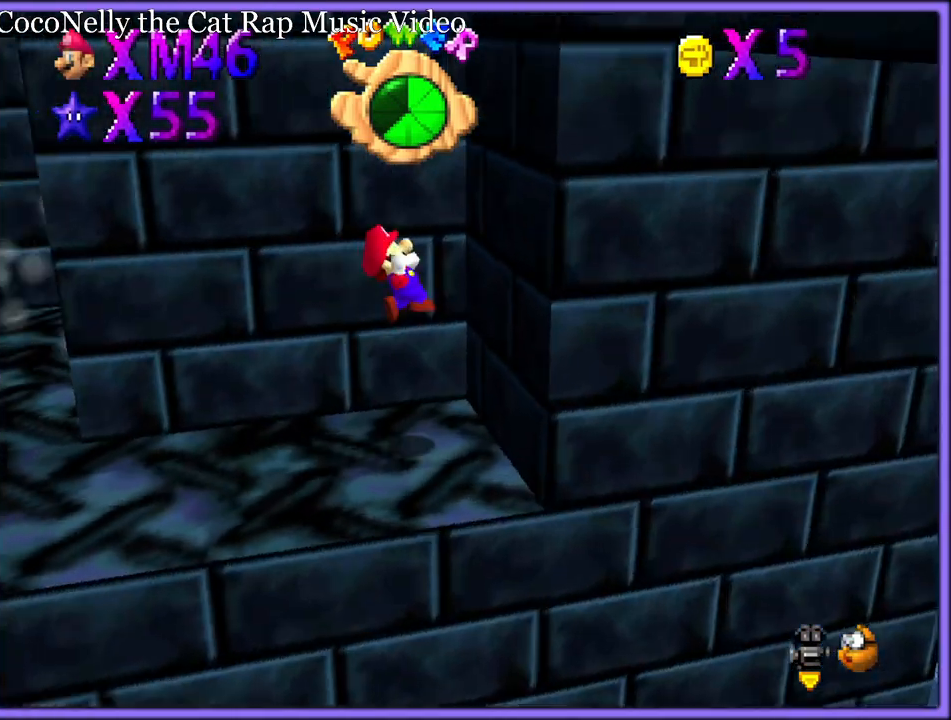
{"dt_ms": 500, "buttons": [], "left_stick": "left", "button_events": [[183, "A", "down"], [367, "A", "up"], [383, "A", "down"], [450, "A", "up"]]}
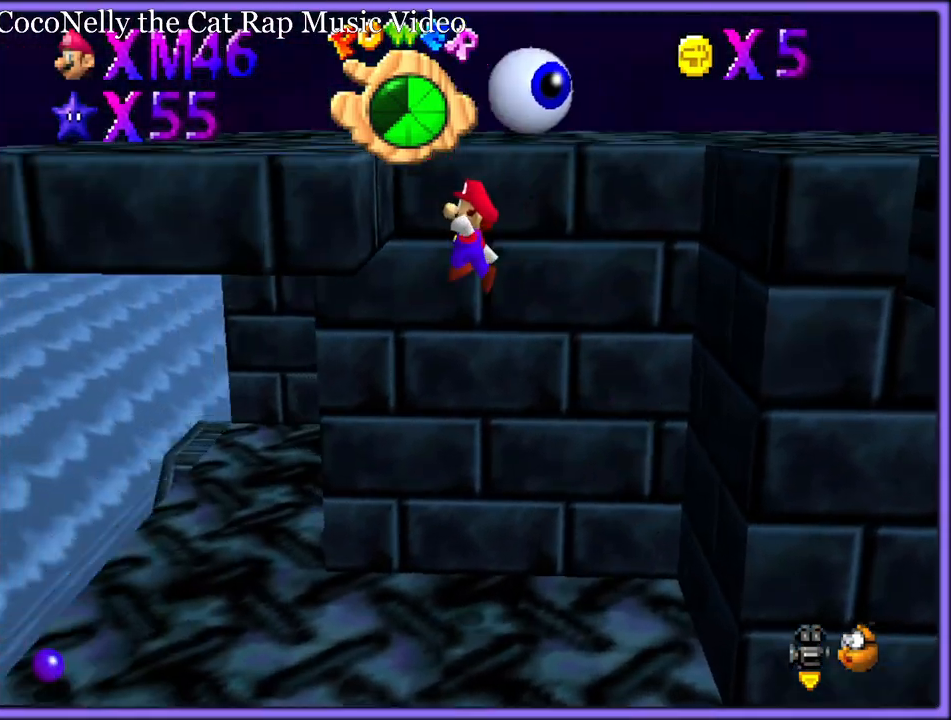
{"dt_ms": 500, "buttons": ["C_LEFT"], "left_stick": "right", "button_events": [[150, "A", "down"], [400, "A", "up"], [500, "C_LEFT", "down"]]}
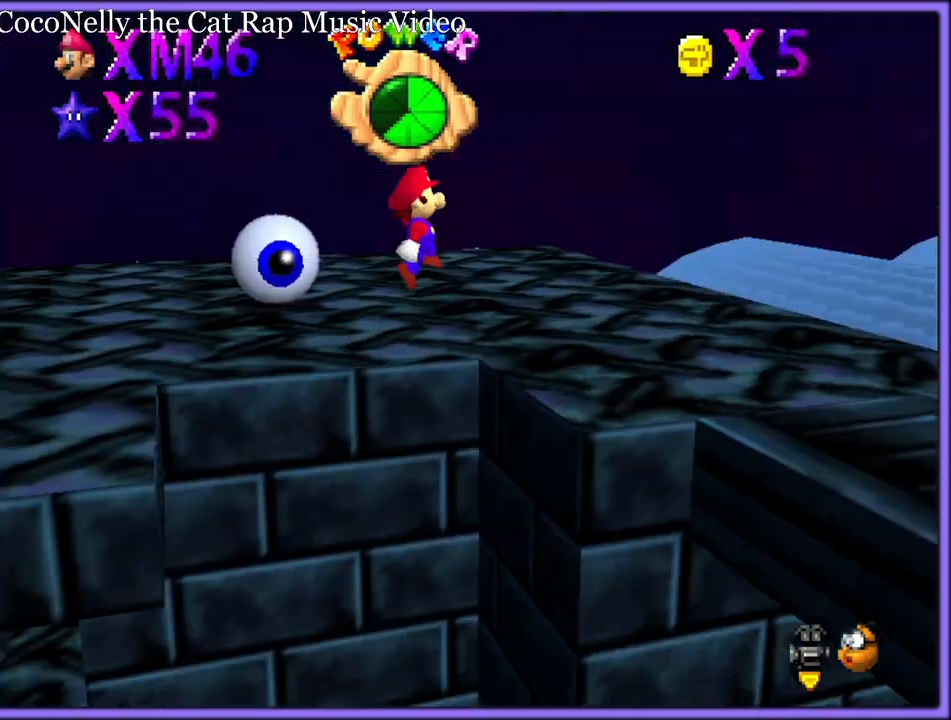
{"dt_ms": 500, "buttons": ["C_LEFT"], "left_stick": "up-right", "button_events": [[100, "C_DOWN", "down"], [133, "C_DOWN", "up"], [133, "C_LEFT", "up"], [200, "C_LEFT", "down"], [333, "C_LEFT", "up"], [417, "C_LEFT", "down"]]}
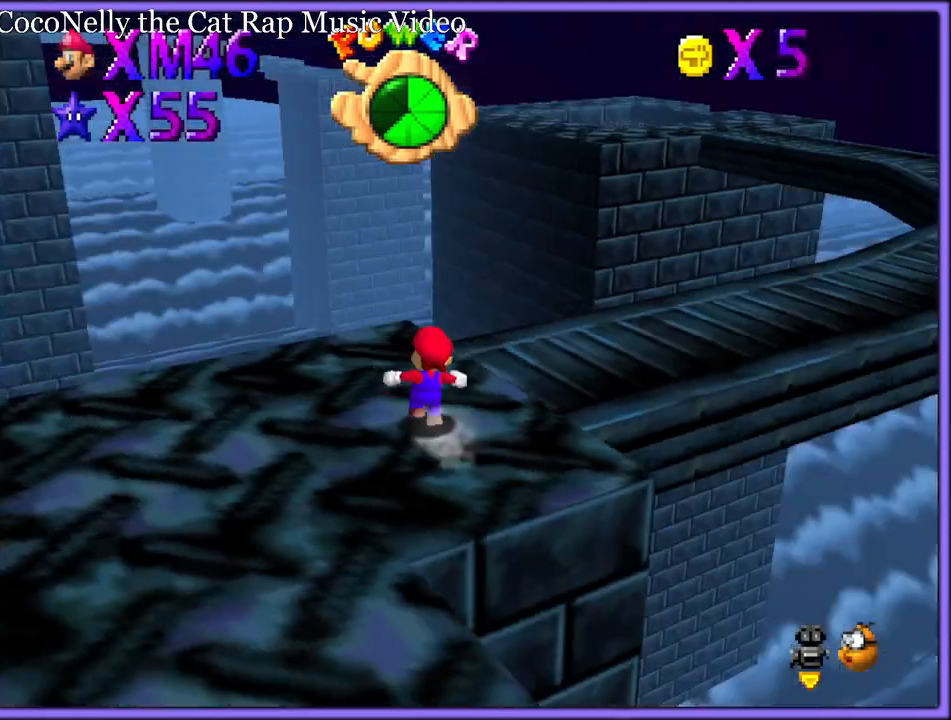
{"dt_ms": 500, "buttons": [], "left_stick": "right", "button_events": [[33, "C_LEFT", "up"], [233, "A", "down"], [300, "A", "up"]]}
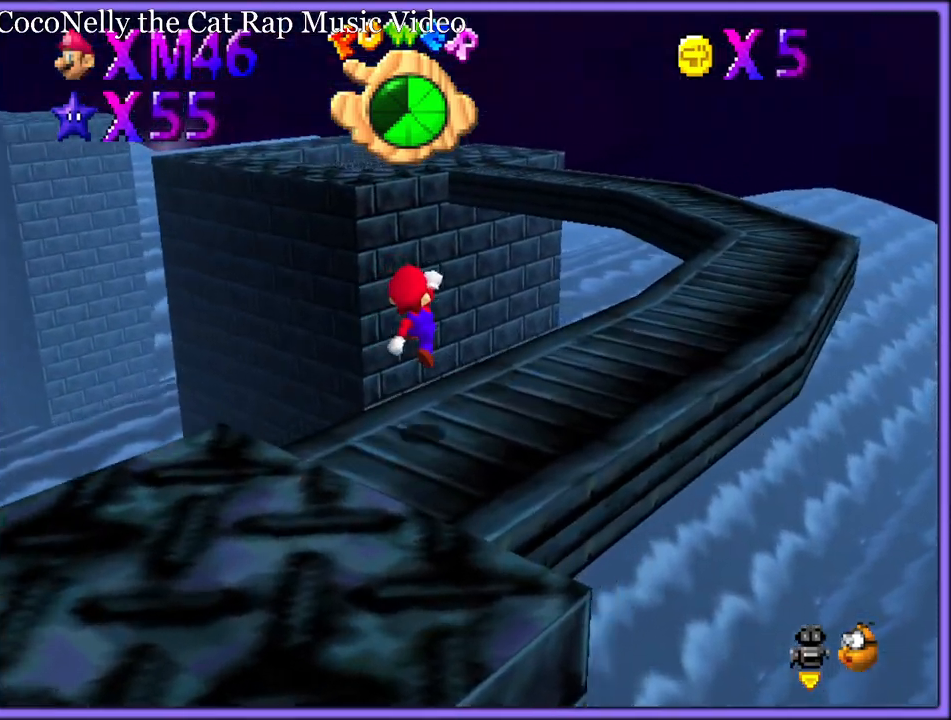
{"dt_ms": 500, "buttons": [], "left_stick": "right", "button_events": [[117, "B", "down"], [217, "B", "up"], [267, "A", "down"], [283, "B", "down"], [317, "A", "up"], [367, "B", "up"]]}
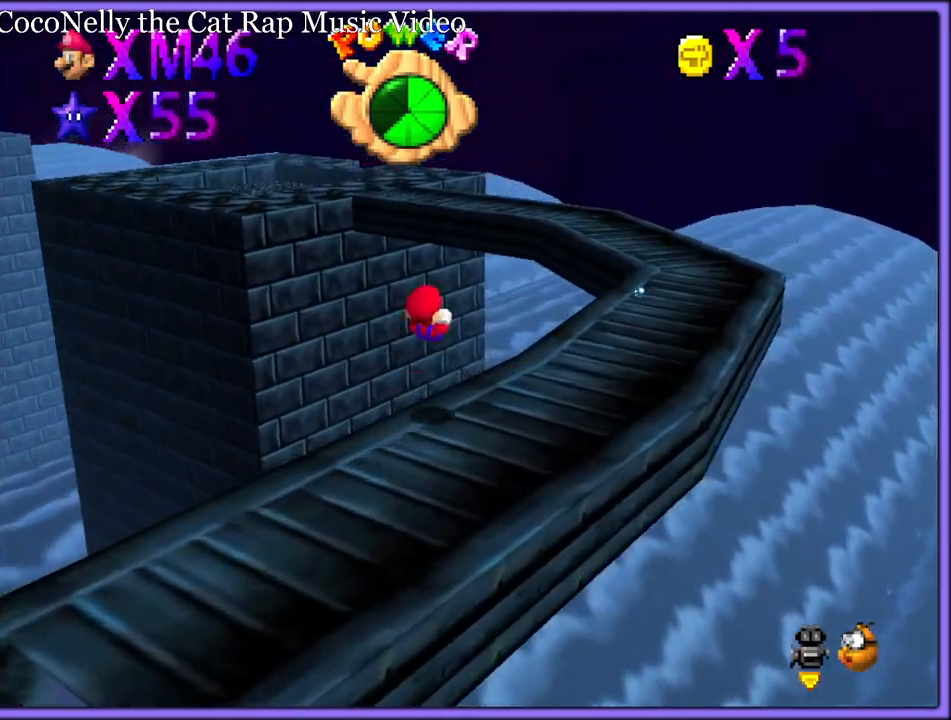
{"dt_ms": 500, "buttons": [], "left_stick": "right", "button_events": []}
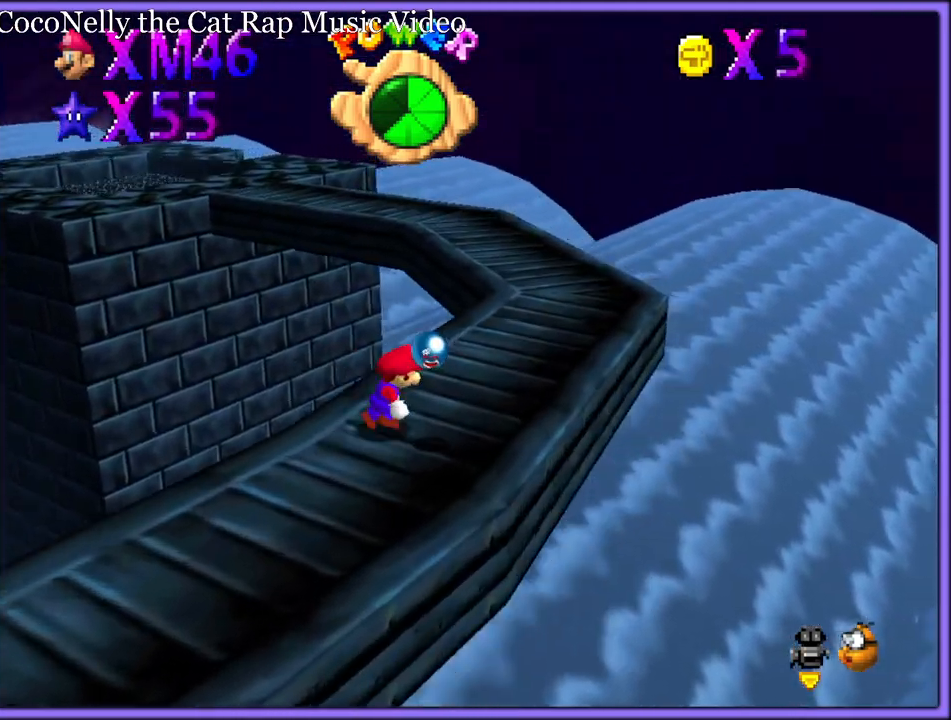
{"dt_ms": 500, "buttons": ["B"], "left_stick": "up", "button_events": [[467, "B", "down"]]}
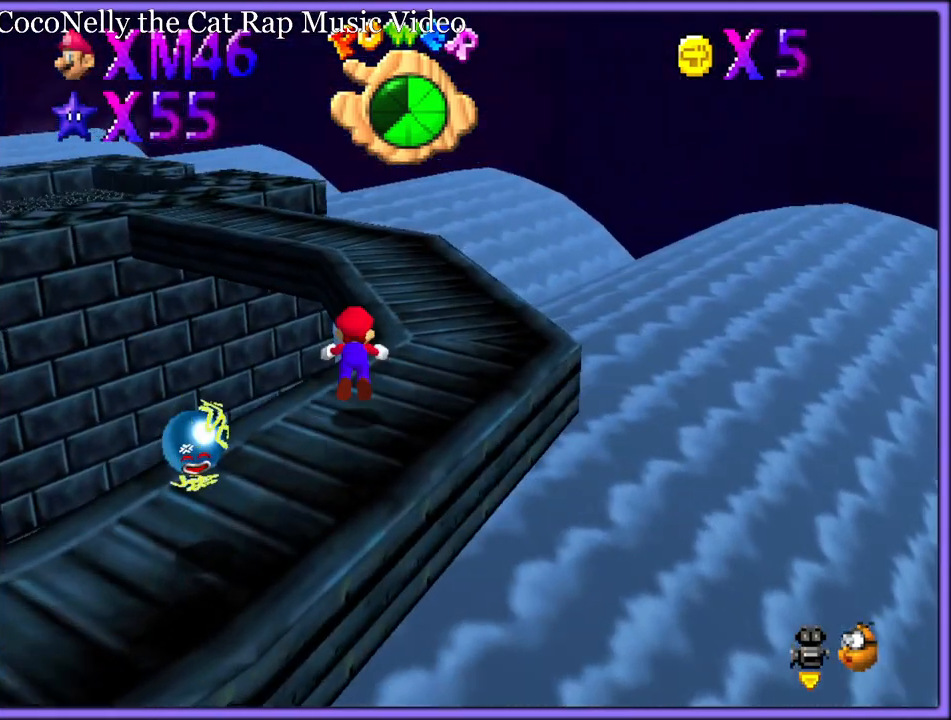
{"dt_ms": 500, "buttons": [], "left_stick": "up", "button_events": [[33, "B", "up"], [333, "A", "down"], [417, "A", "up"]]}
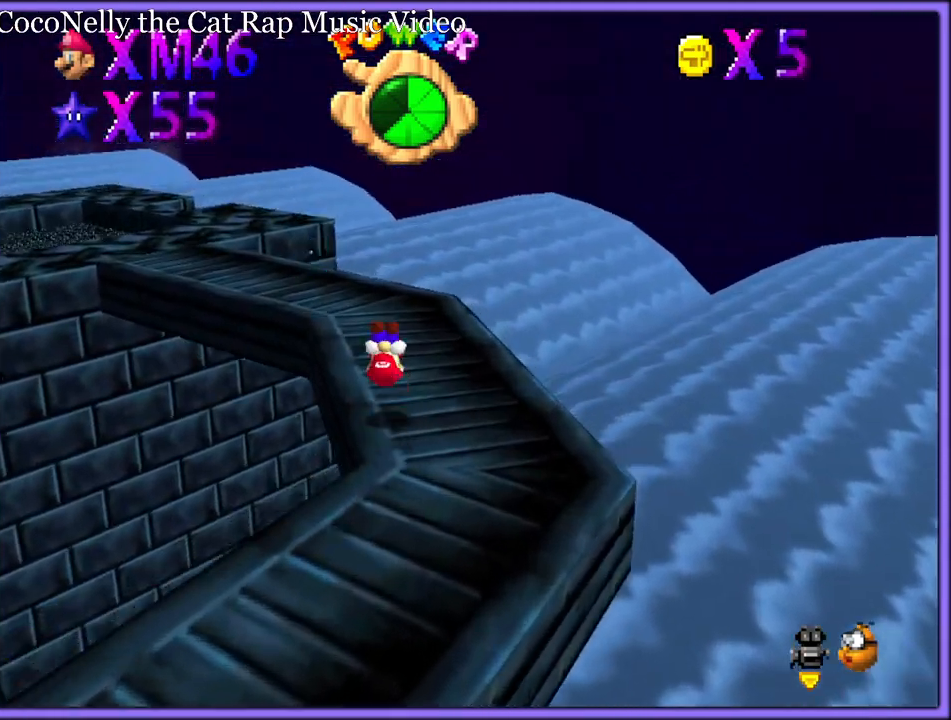
{"dt_ms": 500, "buttons": [], "left_stick": "up", "button_events": [[17, "C_RIGHT", "down"], [33, "C_DOWN", "down"], [83, "C_DOWN", "up"], [133, "C_RIGHT", "up"]]}
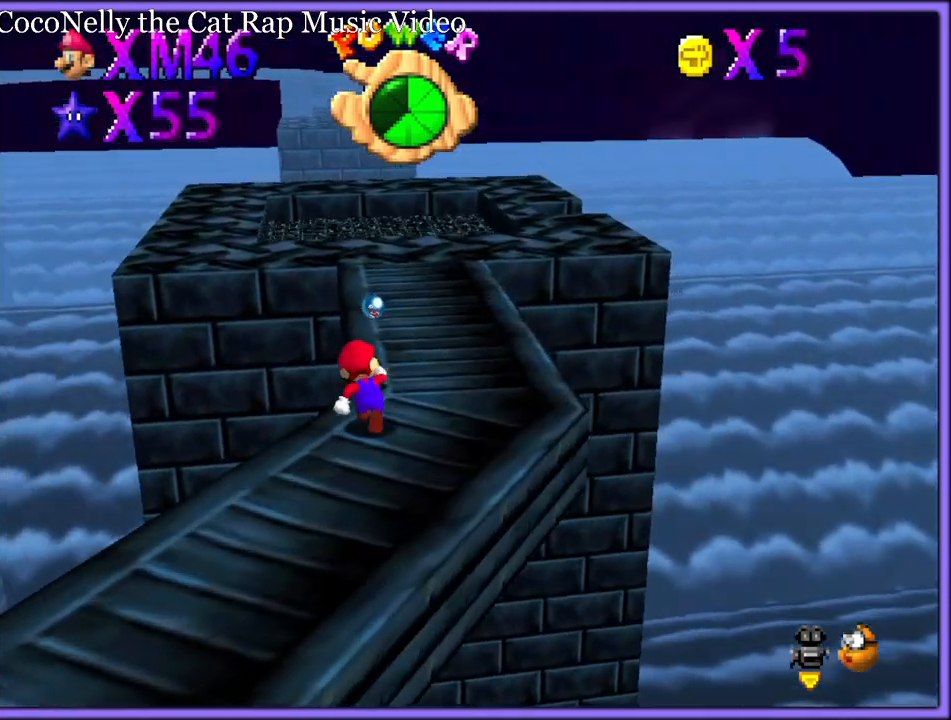
{"dt_ms": 500, "buttons": ["B"], "left_stick": "up-right", "button_events": [[50, "B", "down"], [183, "B", "up"], [417, "A", "down"], [467, "B", "down"], [483, "A", "up"]]}
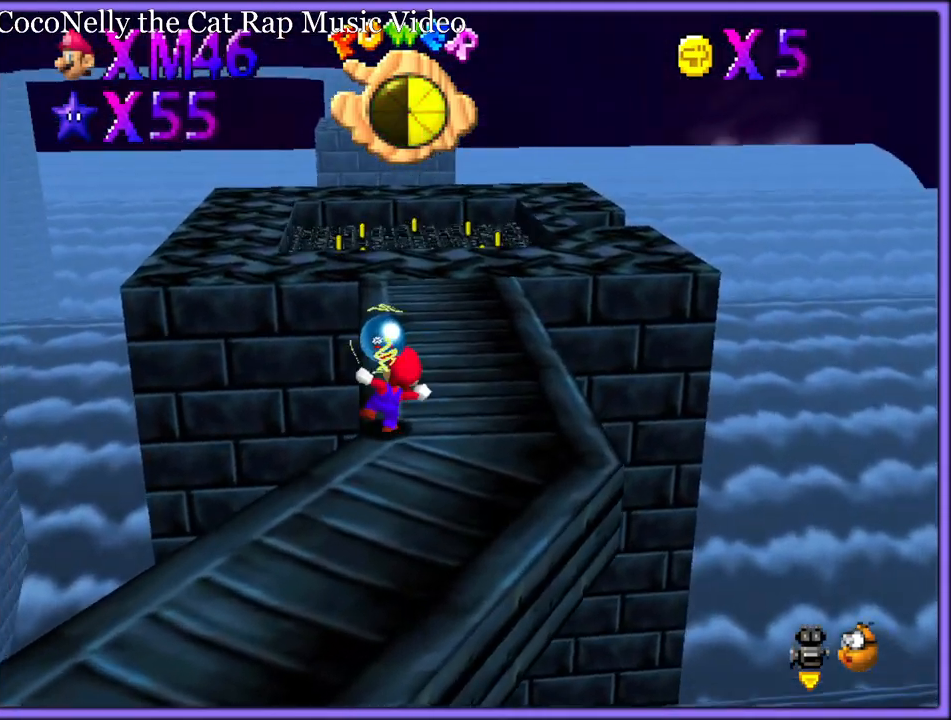
{"dt_ms": 500, "buttons": ["A"], "left_stick": "up-right", "button_events": [[33, "B", "up"], [283, "A", "down"]]}
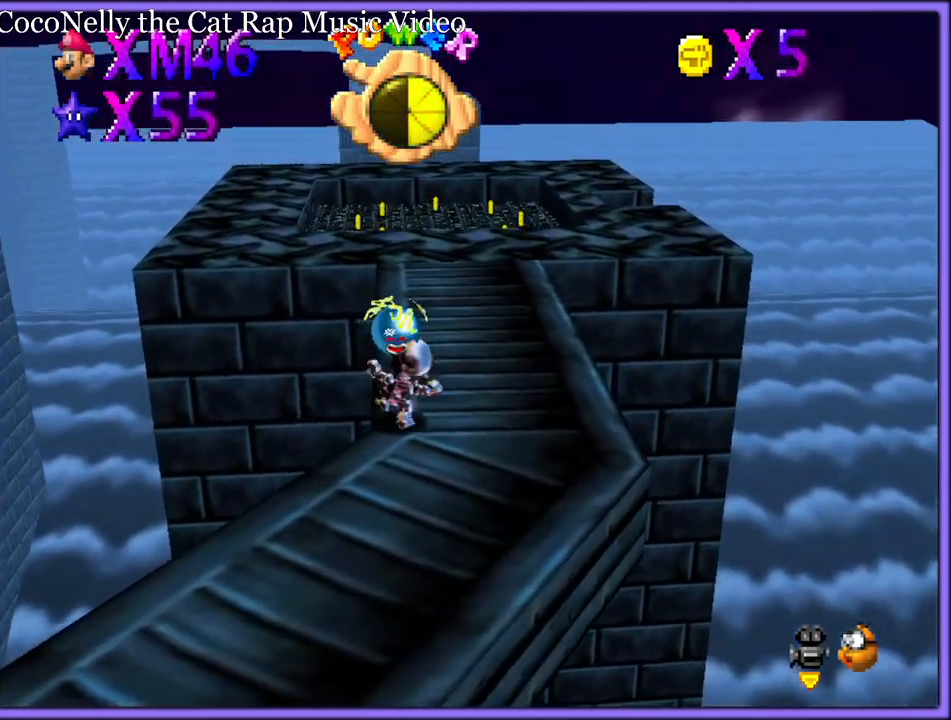
{"dt_ms": 500, "buttons": [], "left_stick": "up-right", "button_events": [[383, "A", "up"]]}
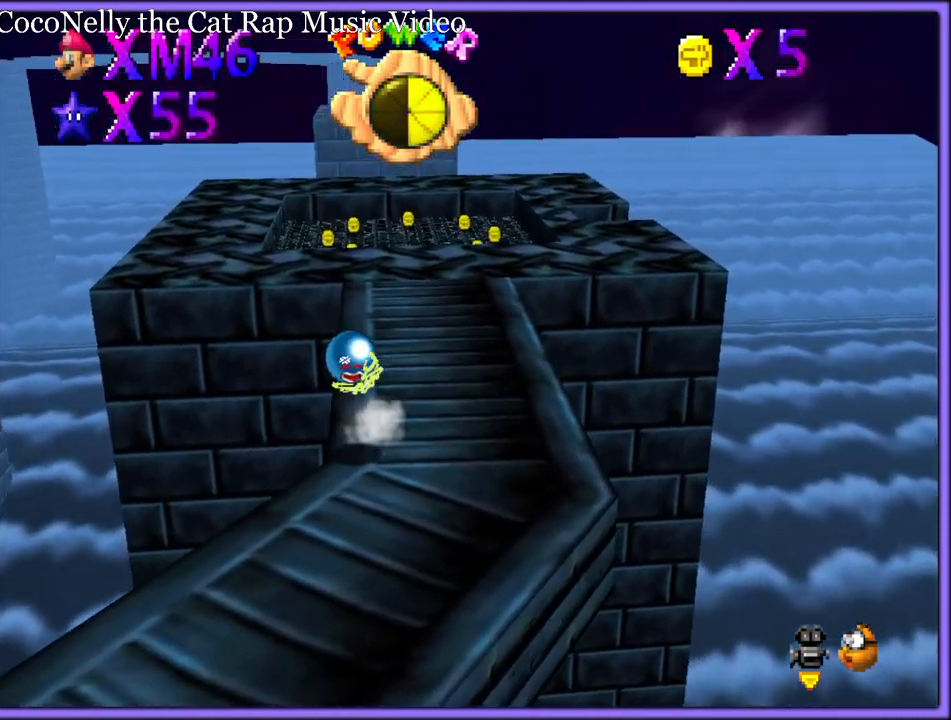
{"dt_ms": 500, "buttons": ["A"], "left_stick": "up-right", "button_events": [[500, "A", "down"]]}
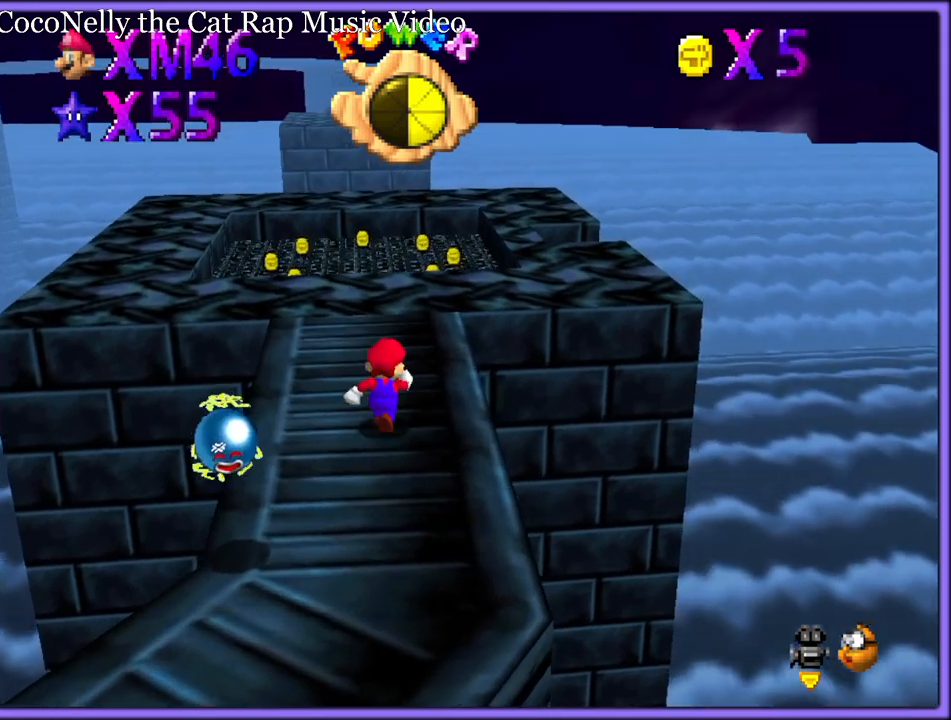
{"dt_ms": 500, "buttons": ["A", "B"], "left_stick": "up-right", "button_events": [[450, "B", "down"]]}
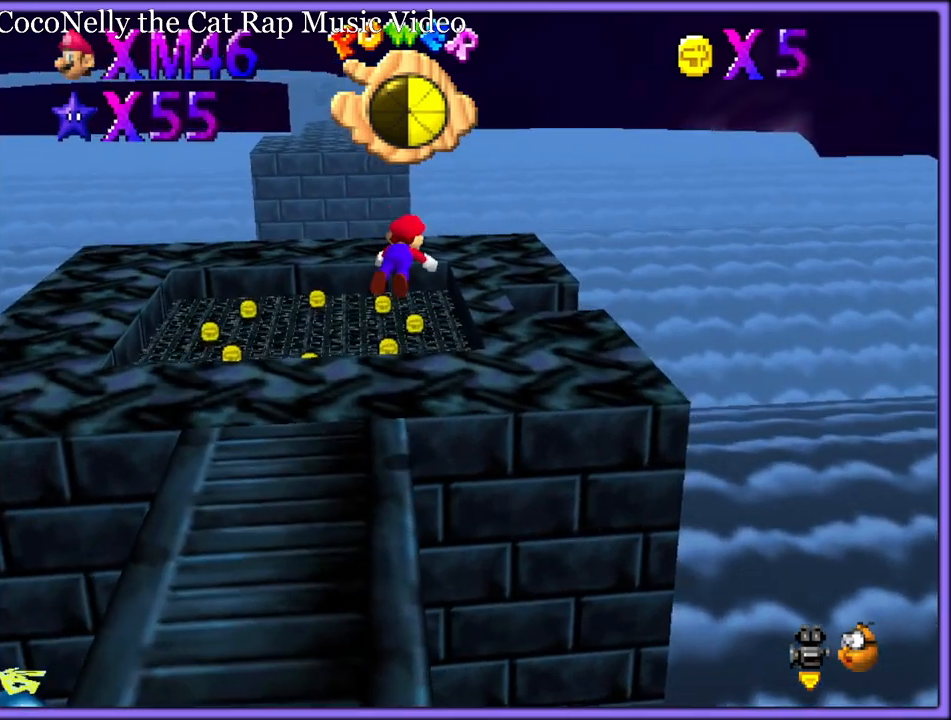
{"dt_ms": 500, "buttons": ["A"], "left_stick": "up-right", "button_events": [[33, "A", "up"], [100, "B", "up"], [433, "A", "down"]]}
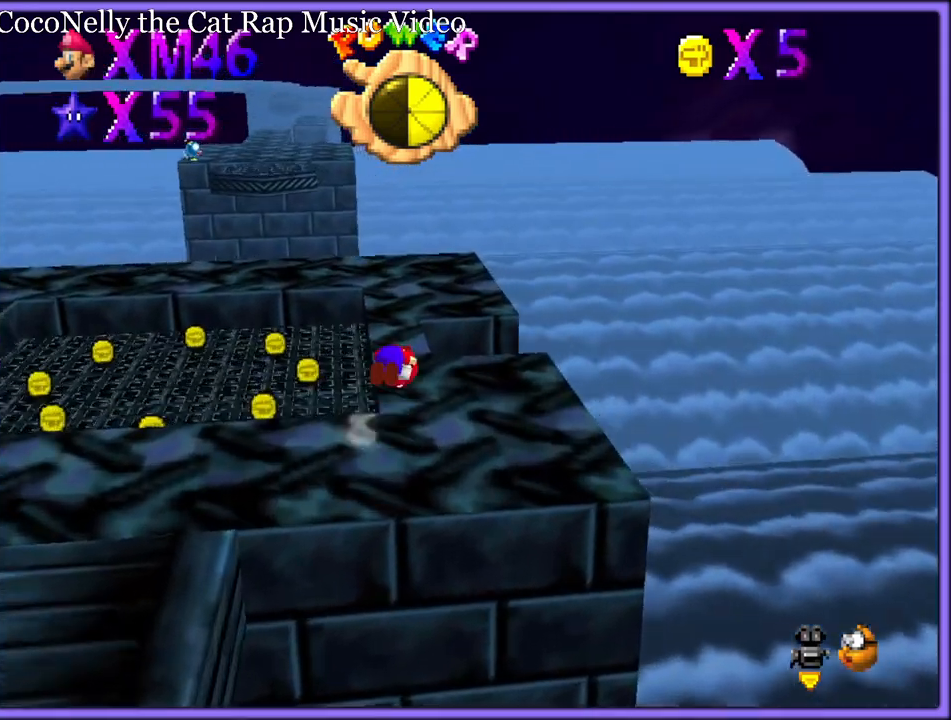
{"dt_ms": 500, "buttons": [], "left_stick": "left", "button_events": [[67, "A", "up"], [333, "C_RIGHT", "down"], [467, "C_RIGHT", "up"]]}
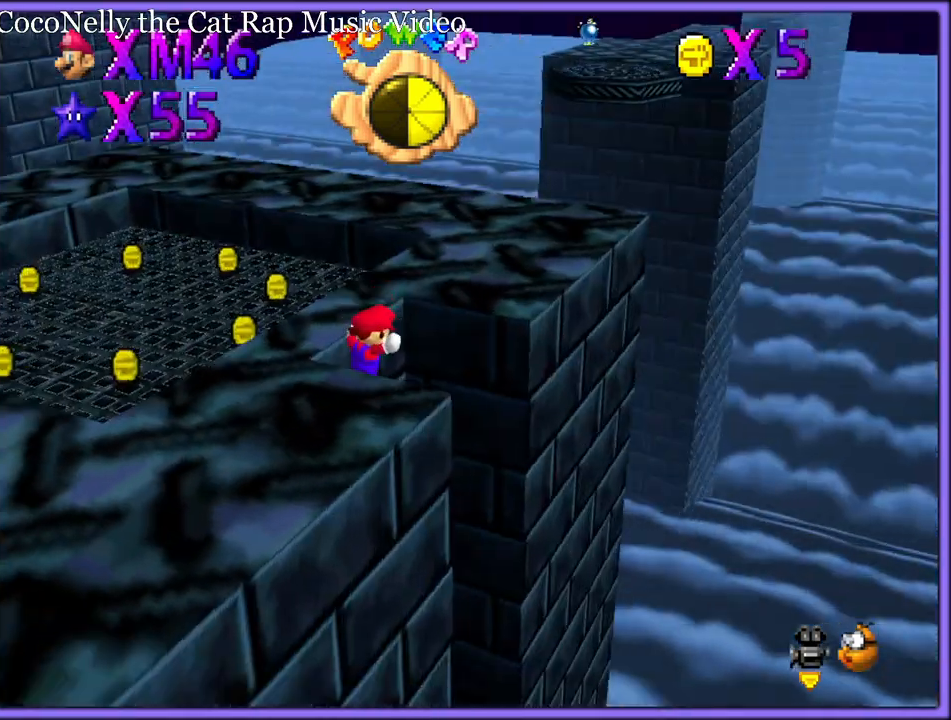
{"dt_ms": 500, "buttons": [], "left_stick": "up-left", "button_events": [[100, "C_RIGHT", "down"], [217, "C_RIGHT", "up"]]}
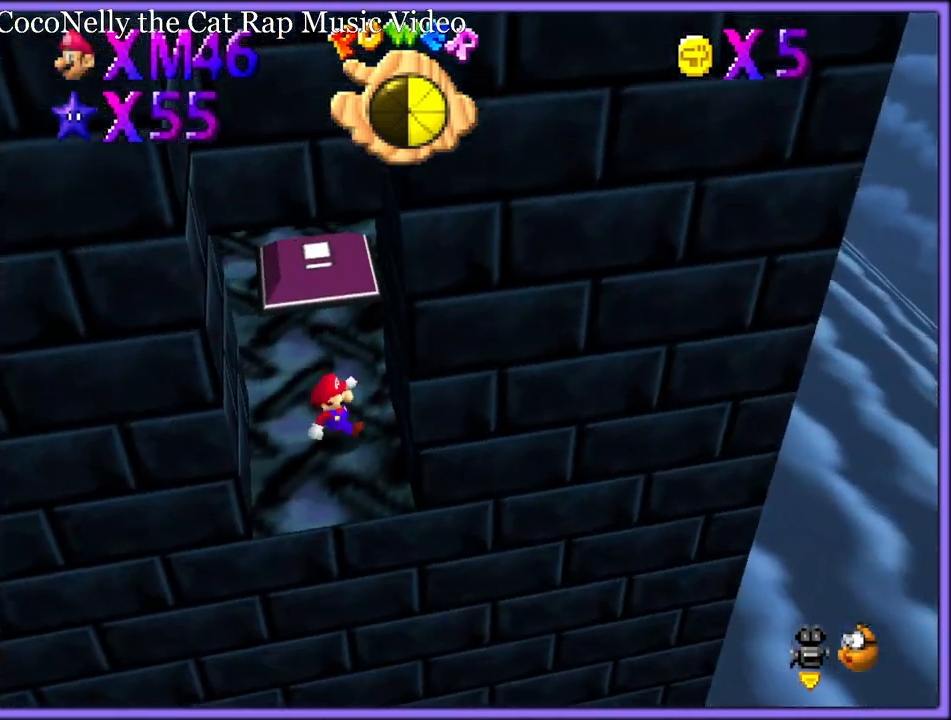
{"dt_ms": 500, "buttons": [], "left_stick": "up-left", "button_events": []}